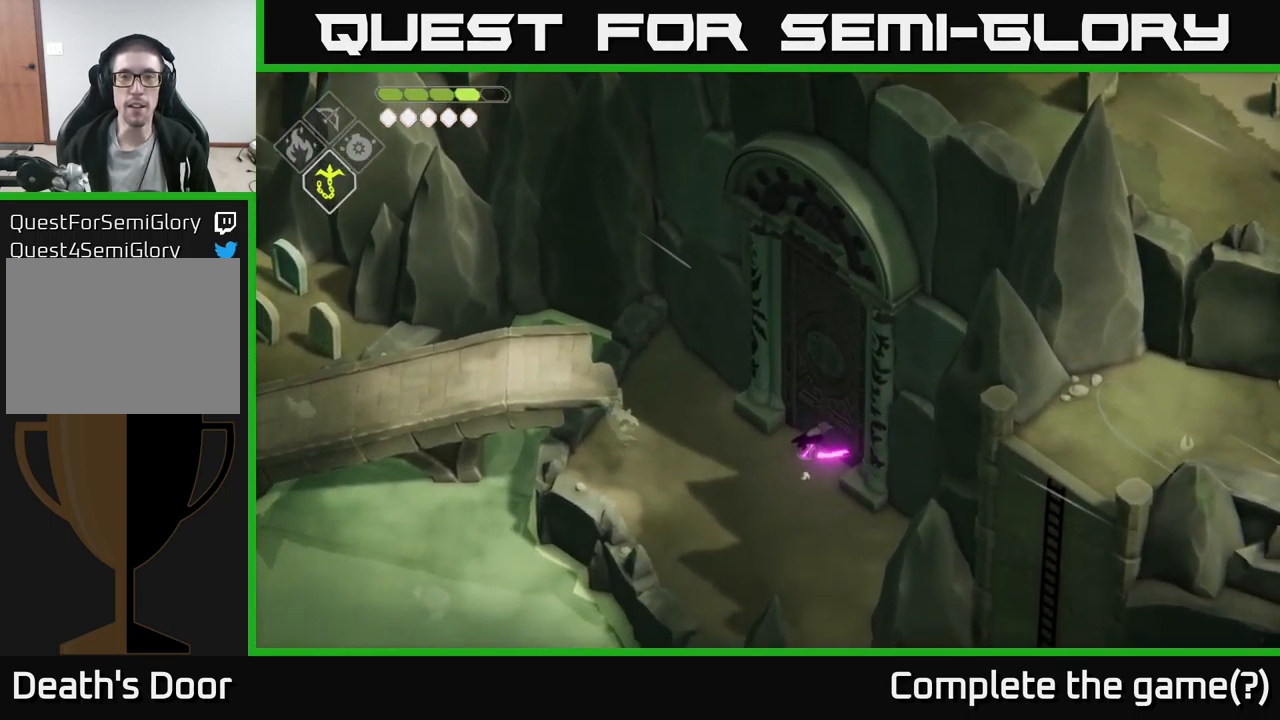
Gameplay with a controller (Xbox layout); each line is a JSON object with the inputs held at the frame after it. "events" lists button and stick changes between this image and that frame as [ms after this image, input, new state], when the widget could be followed in between.
{"buttons": [], "left_stick": "center", "right_stick": "up-right", "events": [[83, "right_stick", "up-right"], [267, "left_stick", "center"]]}
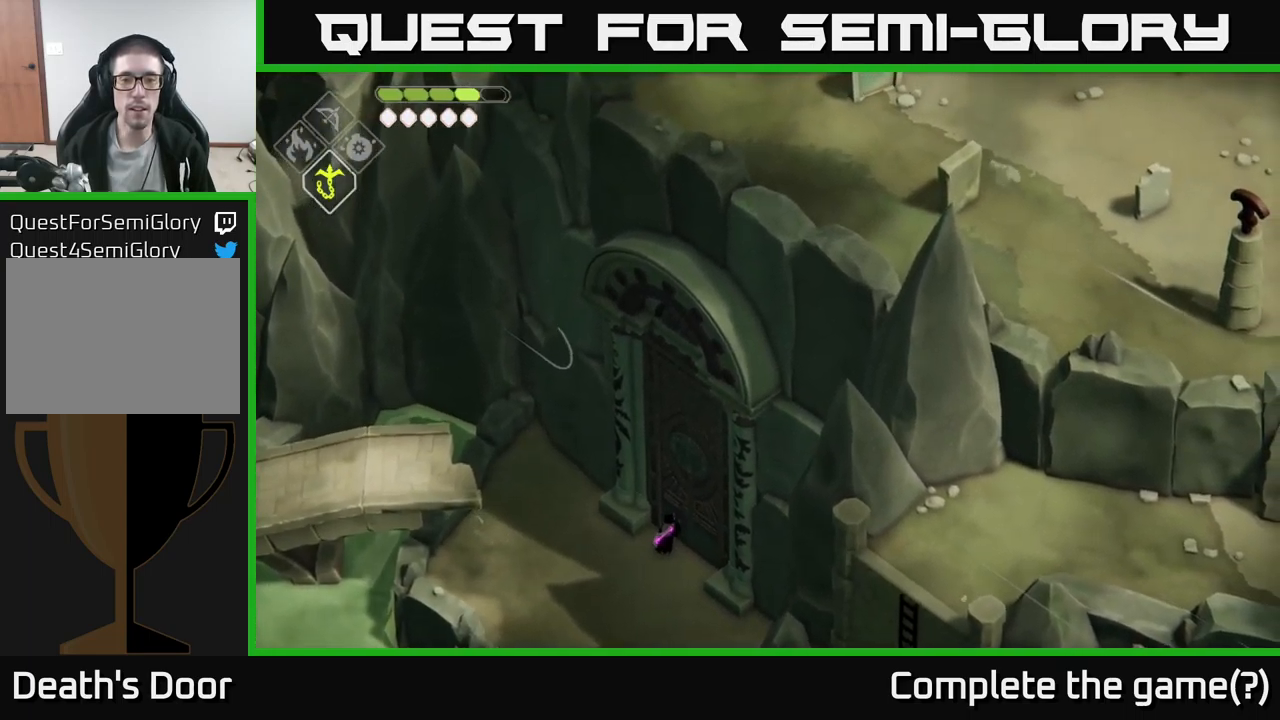
{"buttons": [], "left_stick": "center", "right_stick": "up-right", "events": []}
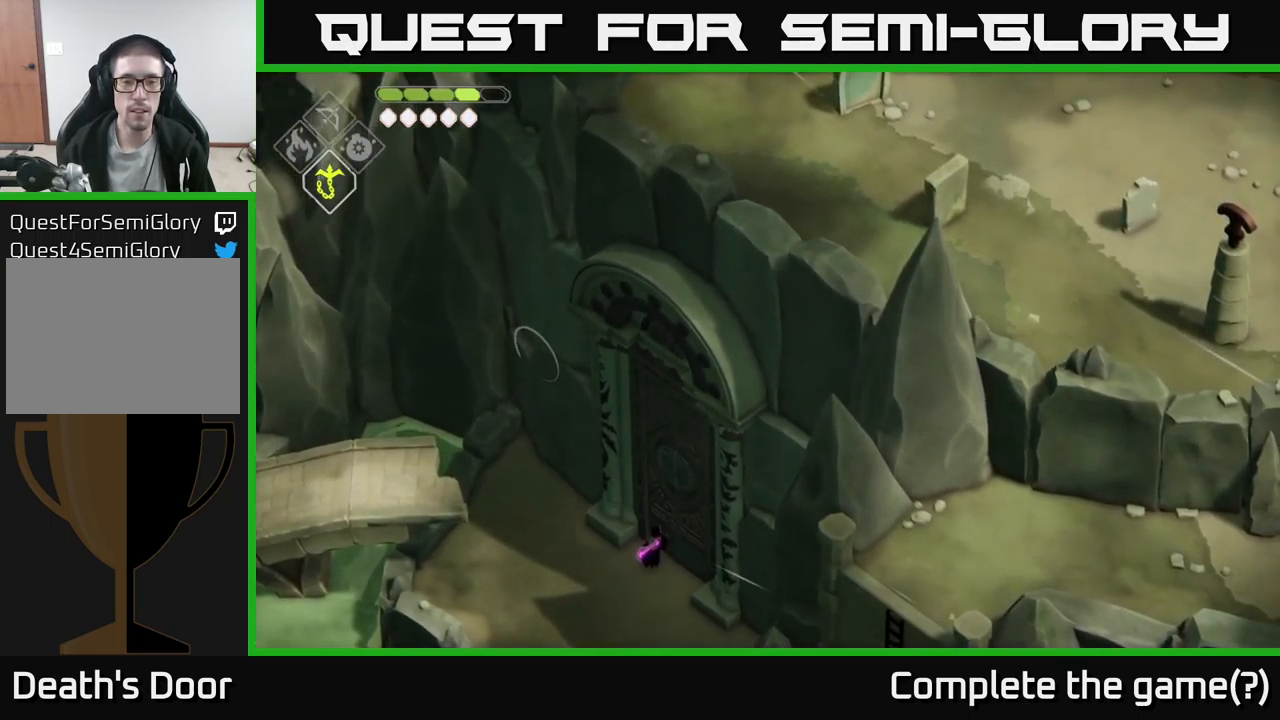
{"buttons": [], "left_stick": "center", "right_stick": "up-right", "events": []}
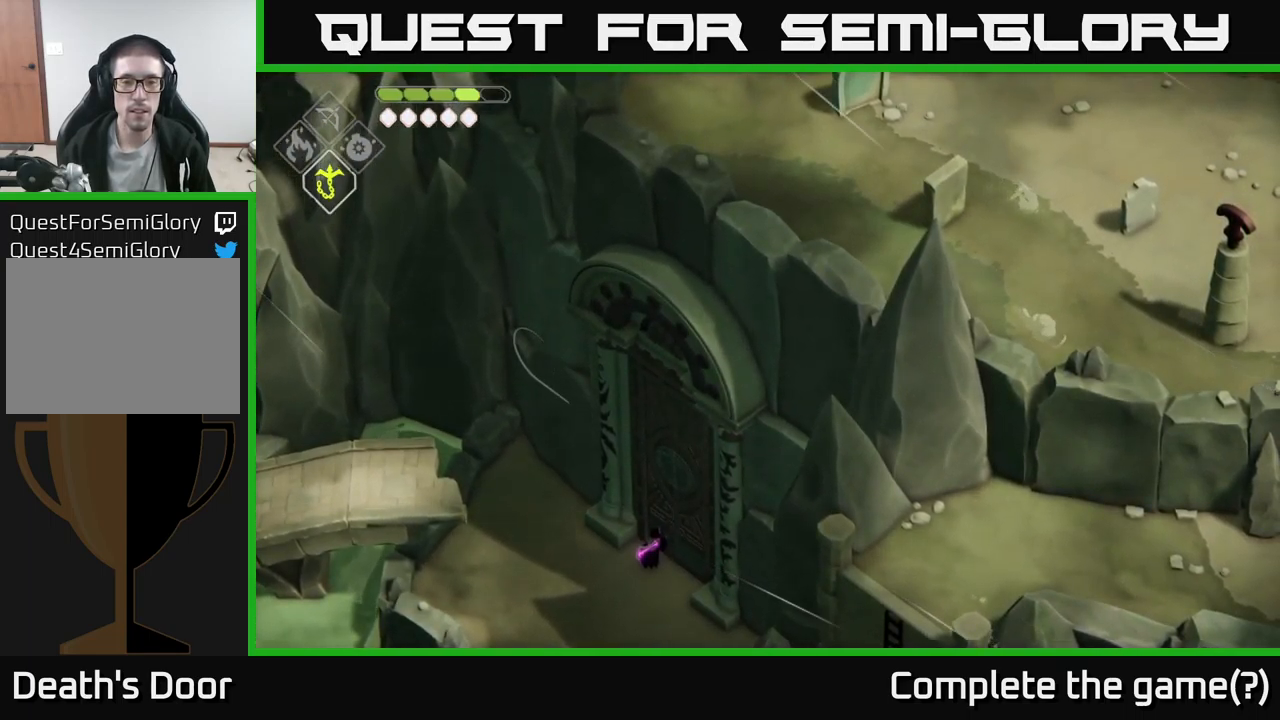
{"buttons": [], "left_stick": "down-left", "right_stick": "up-right", "events": [[449, "left_stick", "down-left"]]}
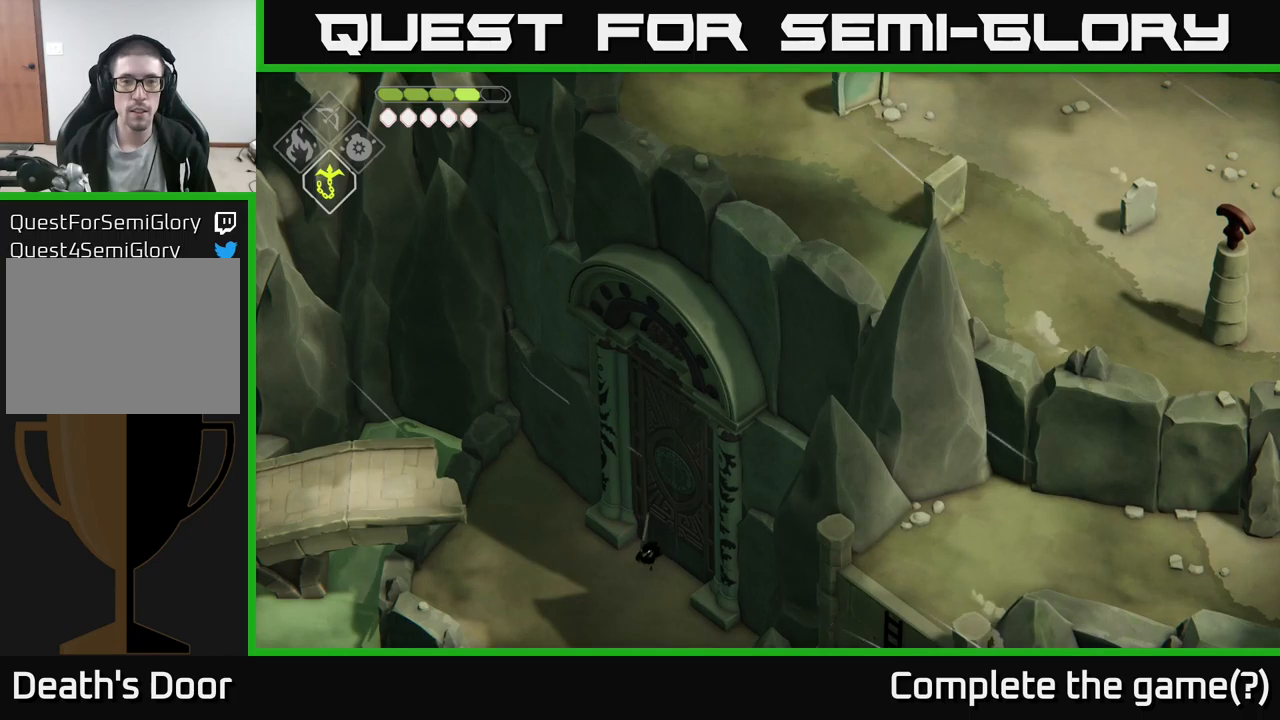
{"buttons": [], "left_stick": "down", "right_stick": "right", "events": [[100, "right_stick", "right"], [267, "left_stick", "down"]]}
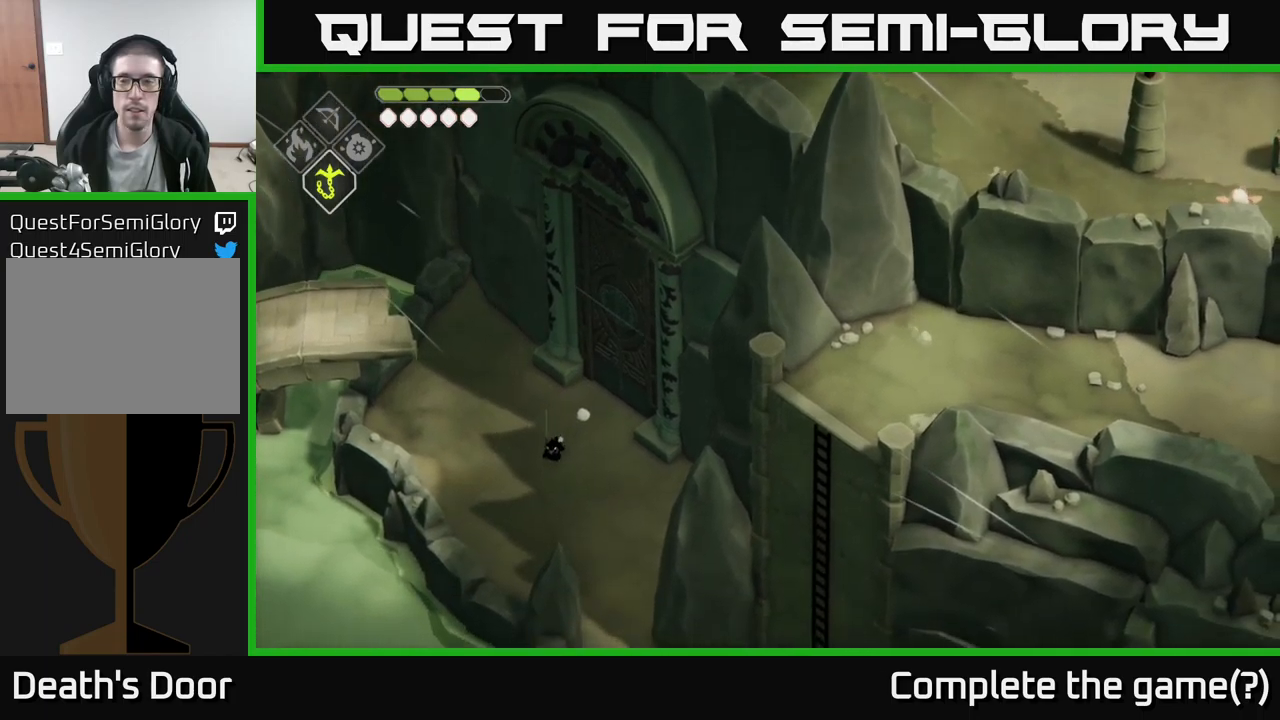
{"buttons": [], "left_stick": "down", "right_stick": "right", "events": []}
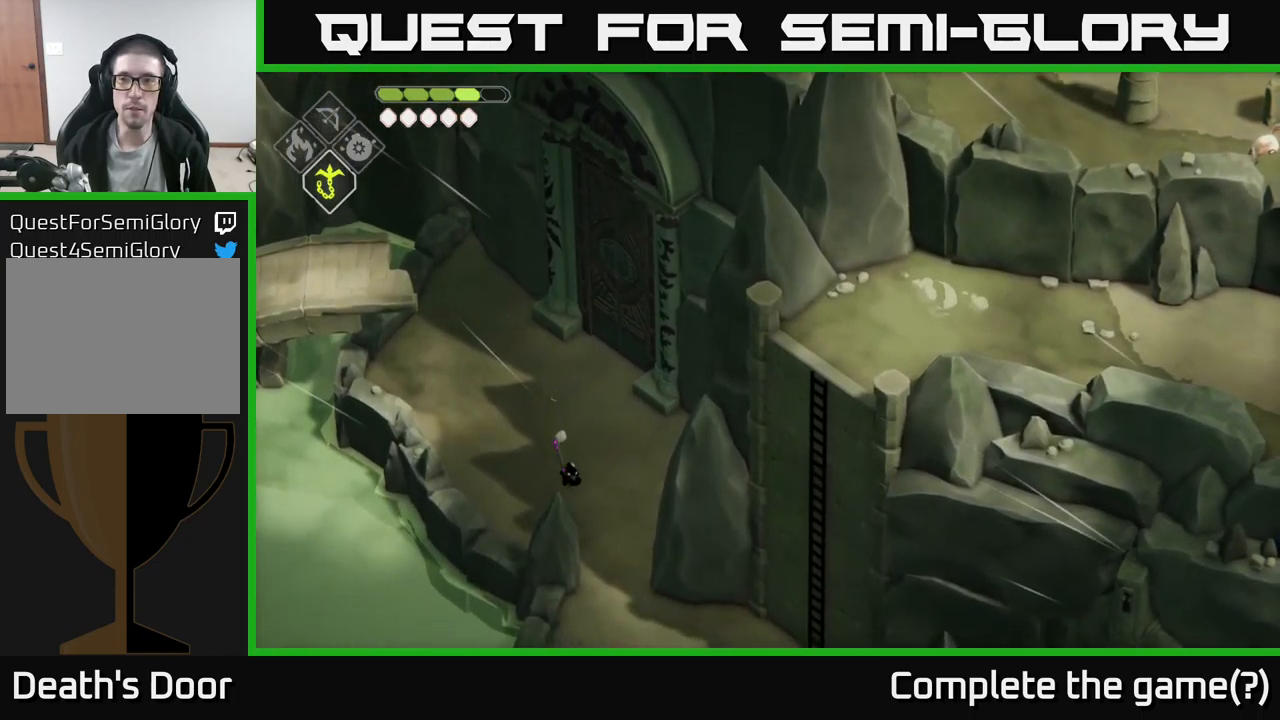
{"buttons": [], "left_stick": "down-right", "right_stick": "center", "events": [[300, "left_stick", "down-right"], [384, "right_stick", "center"]]}
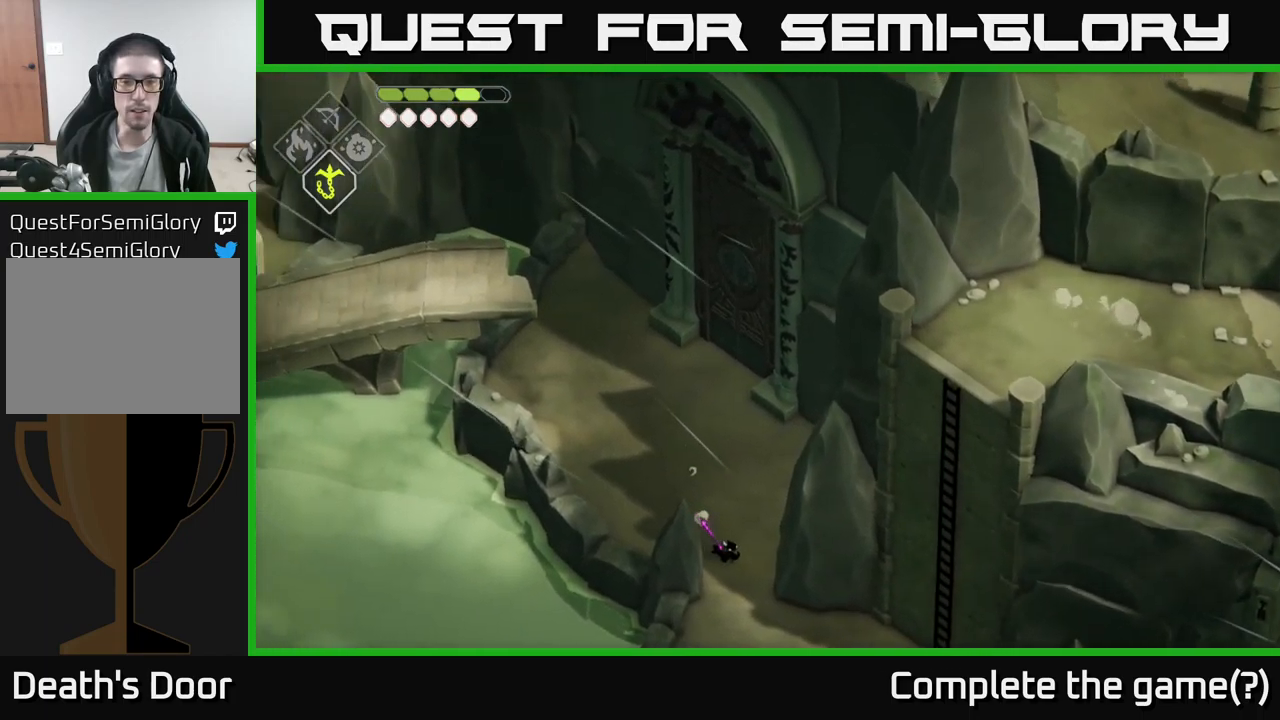
{"buttons": [], "left_stick": "right", "right_stick": "down-right", "events": [[134, "A", "down"], [284, "A", "up"], [450, "right_stick", "down-right"], [467, "left_stick", "right"]]}
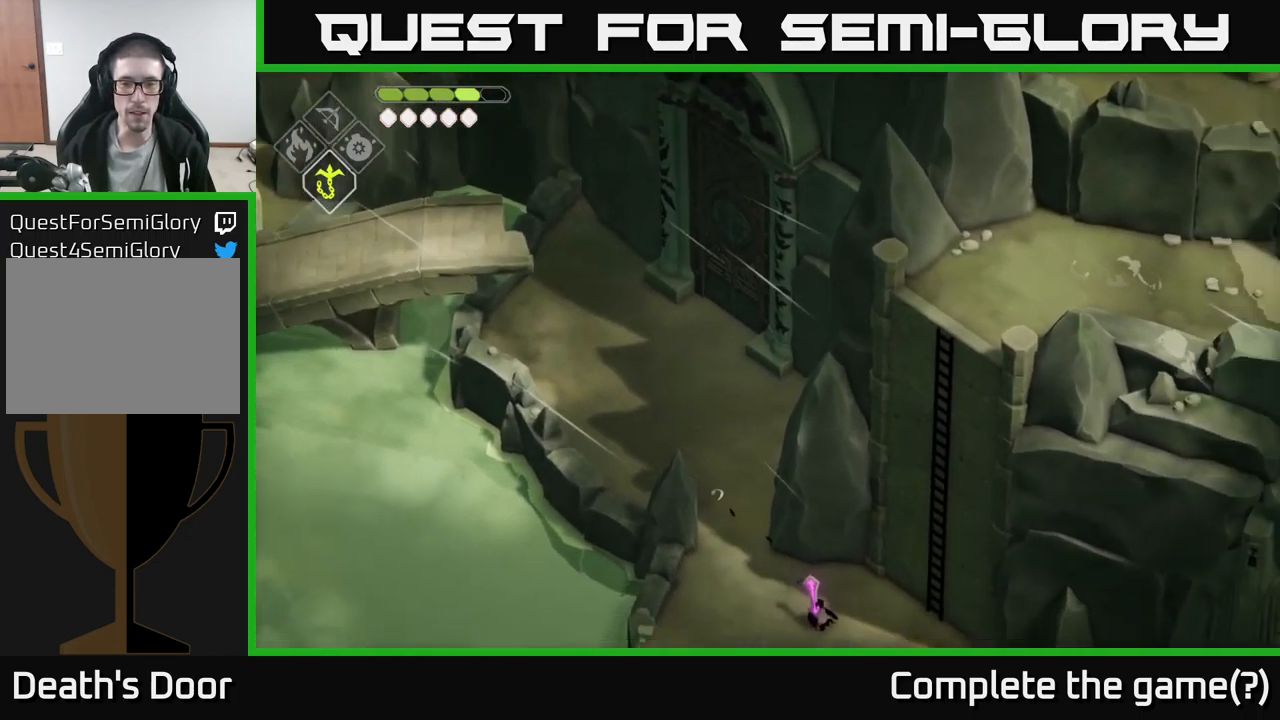
{"buttons": [], "left_stick": "right", "right_stick": "center", "events": [[100, "left_stick", "up-right"], [134, "right_stick", "center"], [384, "left_stick", "right"]]}
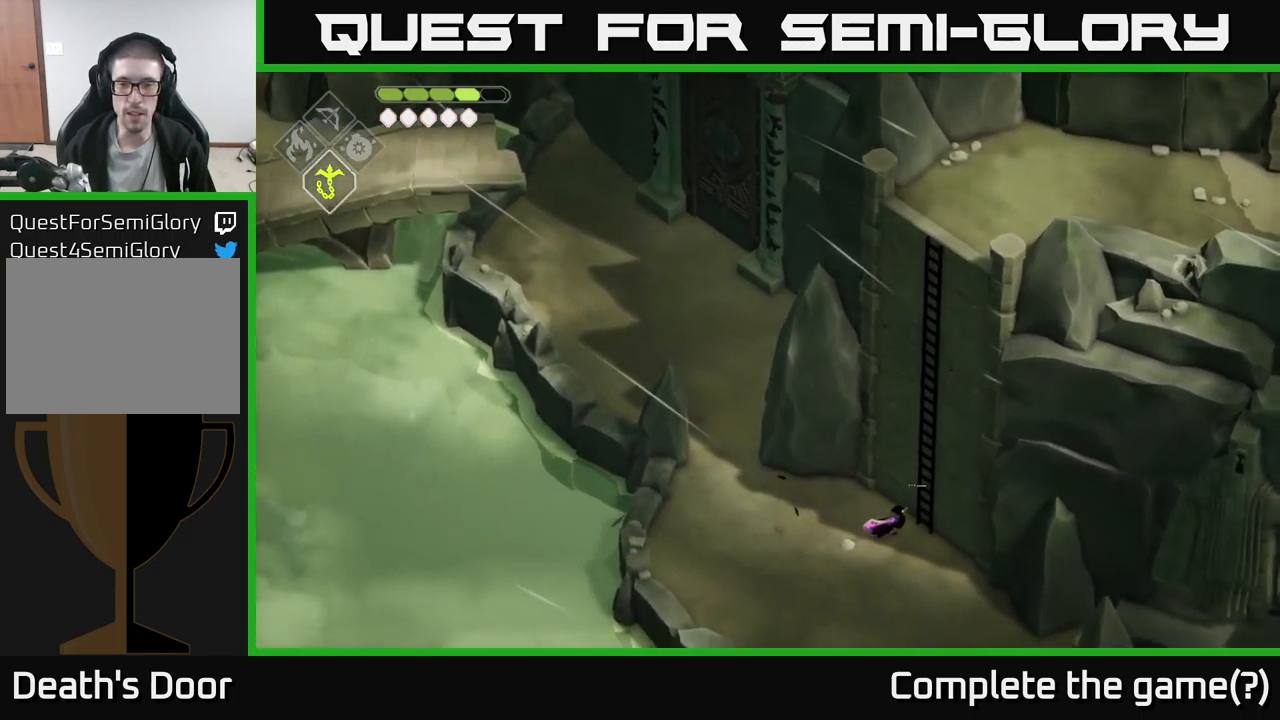
{"buttons": [], "left_stick": "up-right", "right_stick": "right", "events": [[17, "left_stick", "up-right"], [50, "Y", "down"], [167, "Y", "up"], [384, "right_stick", "right"]]}
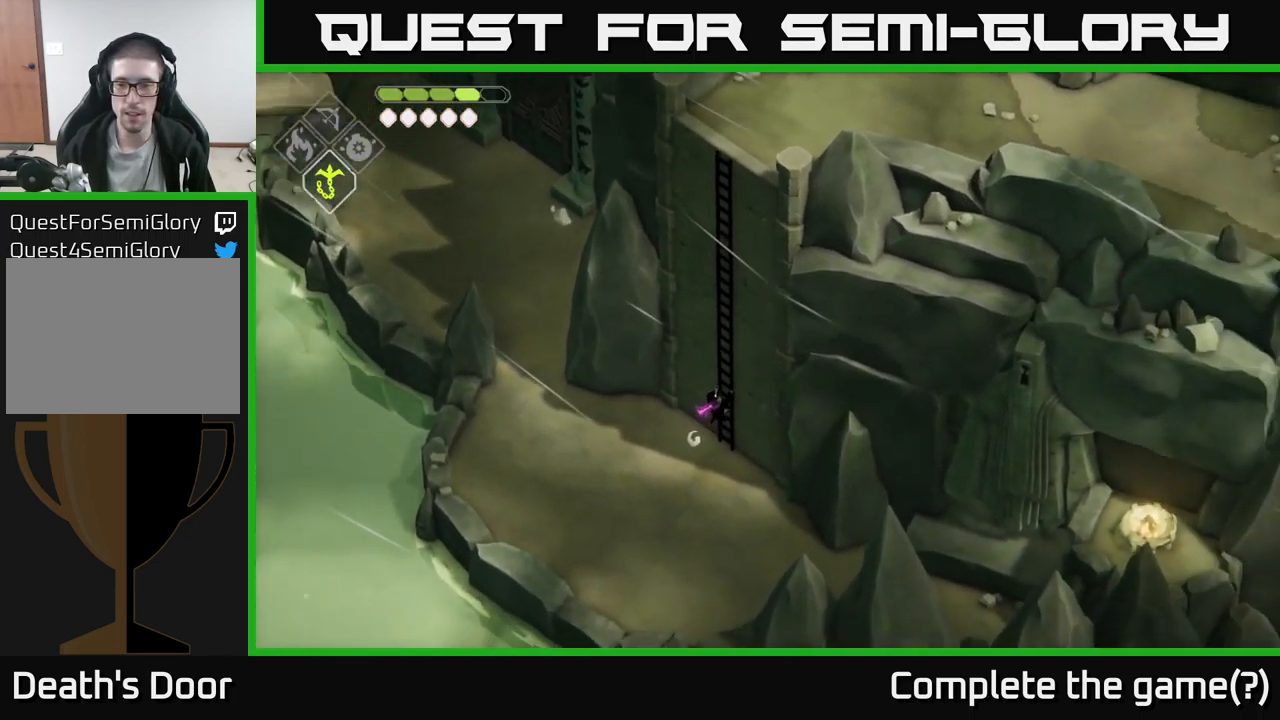
{"buttons": [], "left_stick": "up-right", "right_stick": "right", "events": []}
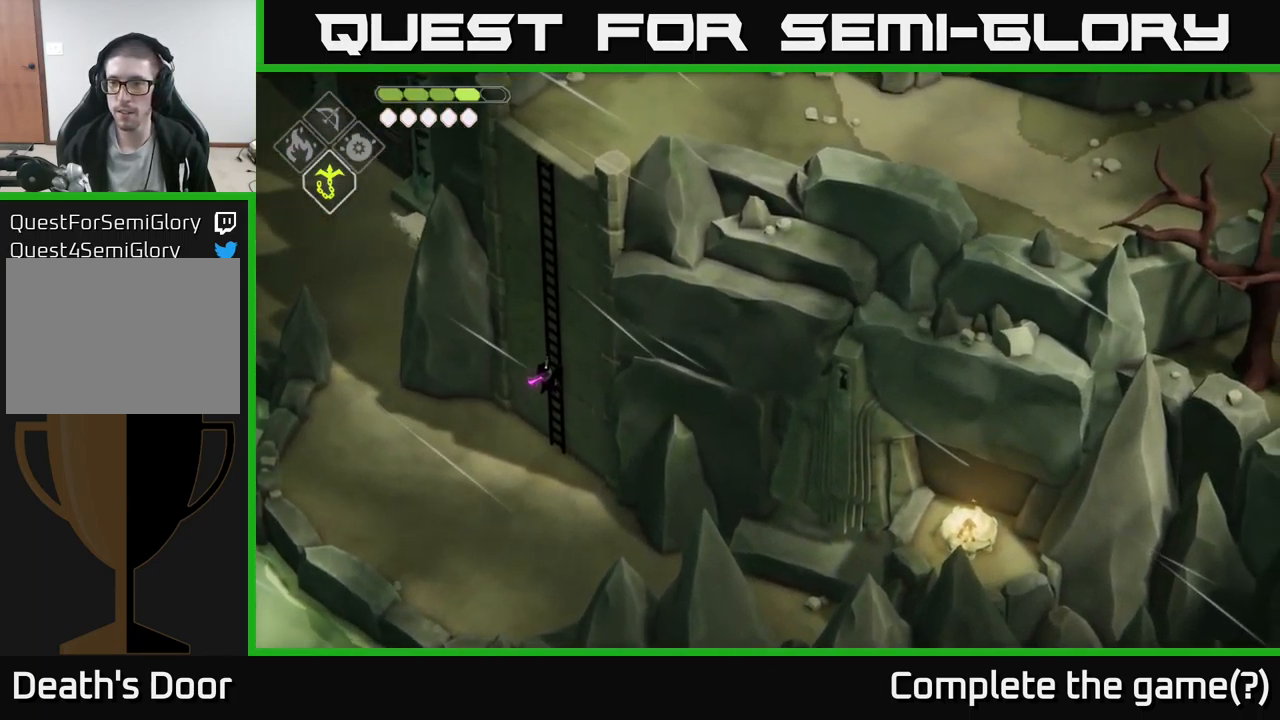
{"buttons": [], "left_stick": "up-right", "right_stick": "up-right", "events": [[284, "right_stick", "up-right"]]}
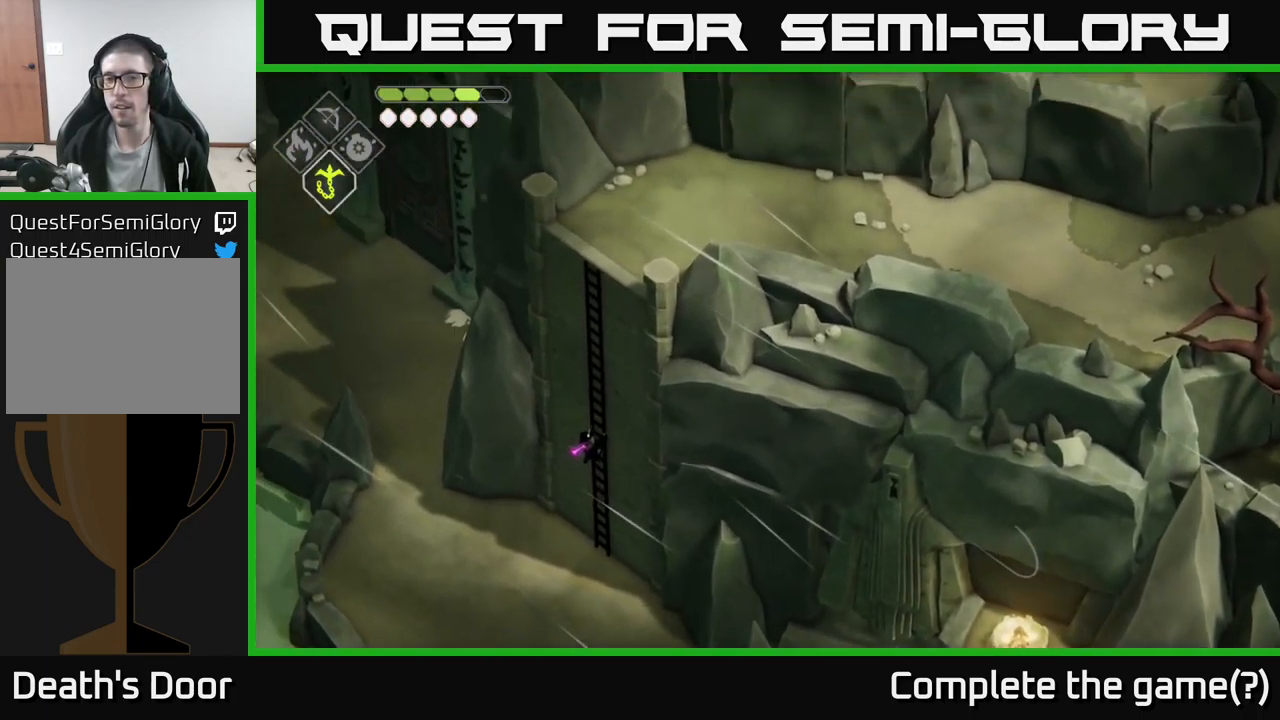
{"buttons": [], "left_stick": "up-right", "right_stick": "up", "events": [[84, "right_stick", "up"]]}
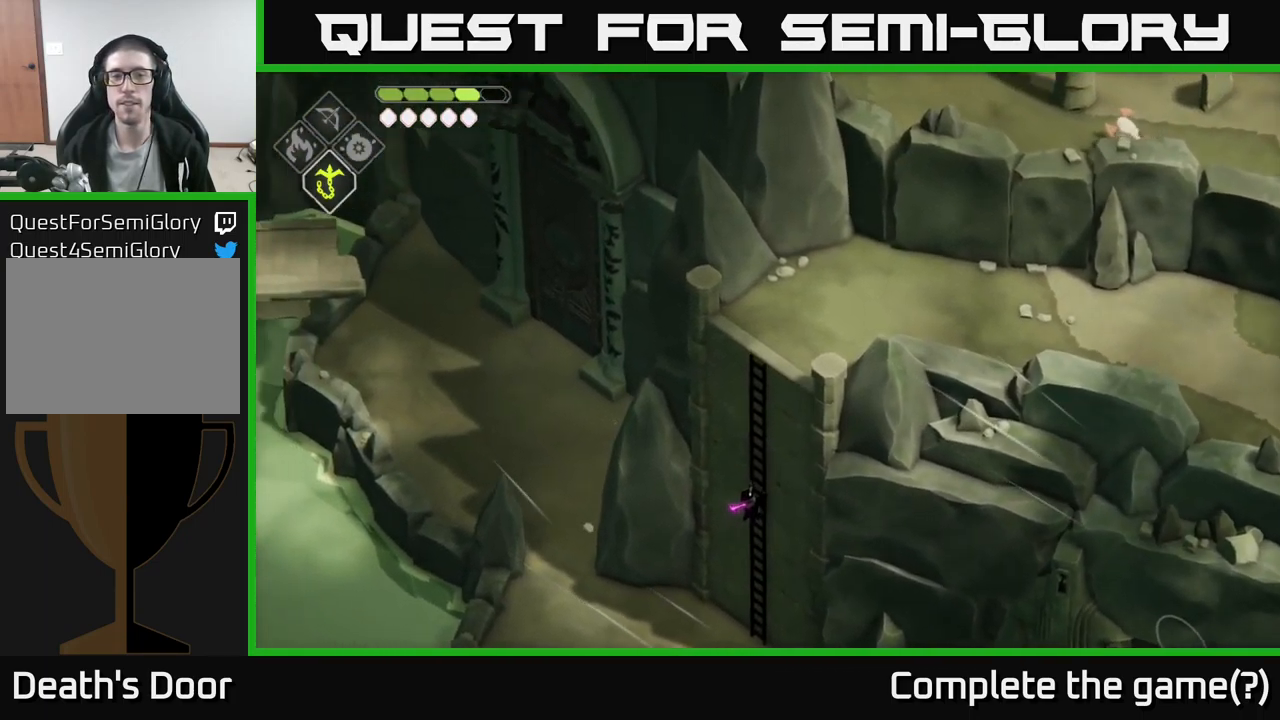
{"buttons": [], "left_stick": "up-right", "right_stick": "left", "events": [[17, "right_stick", "up-left"], [167, "right_stick", "left"]]}
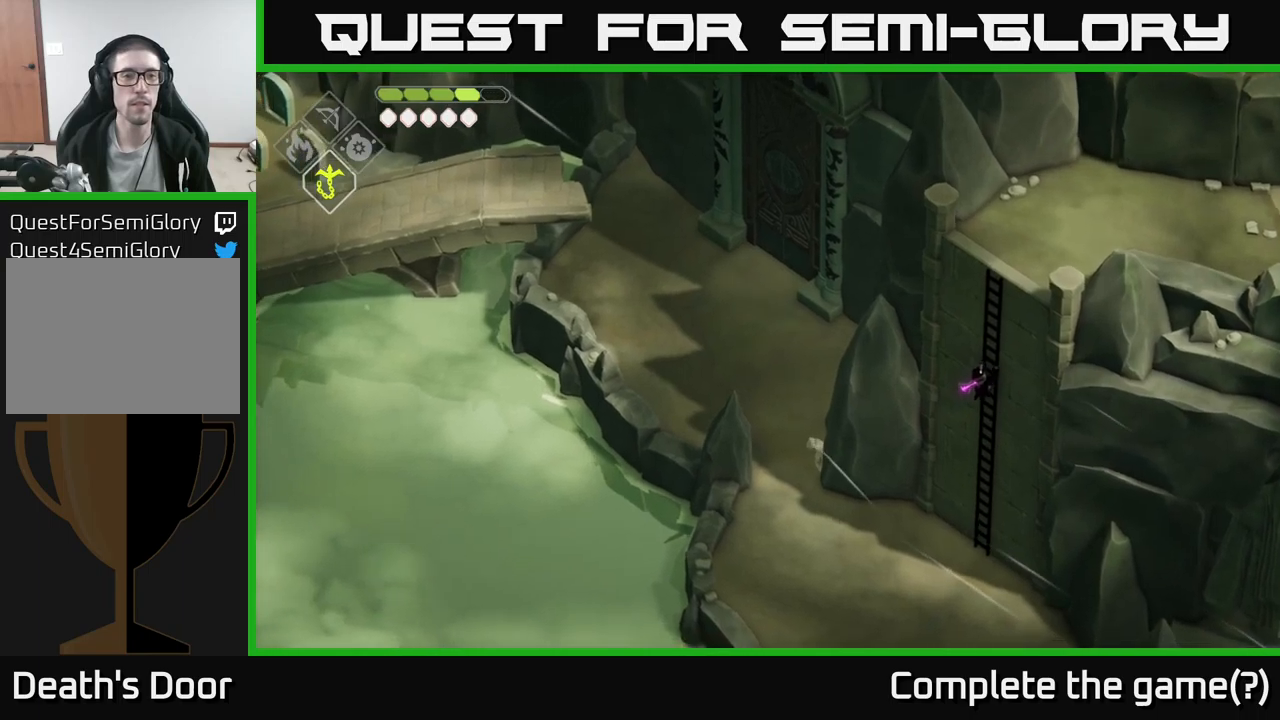
{"buttons": [], "left_stick": "up-right", "right_stick": "left", "events": []}
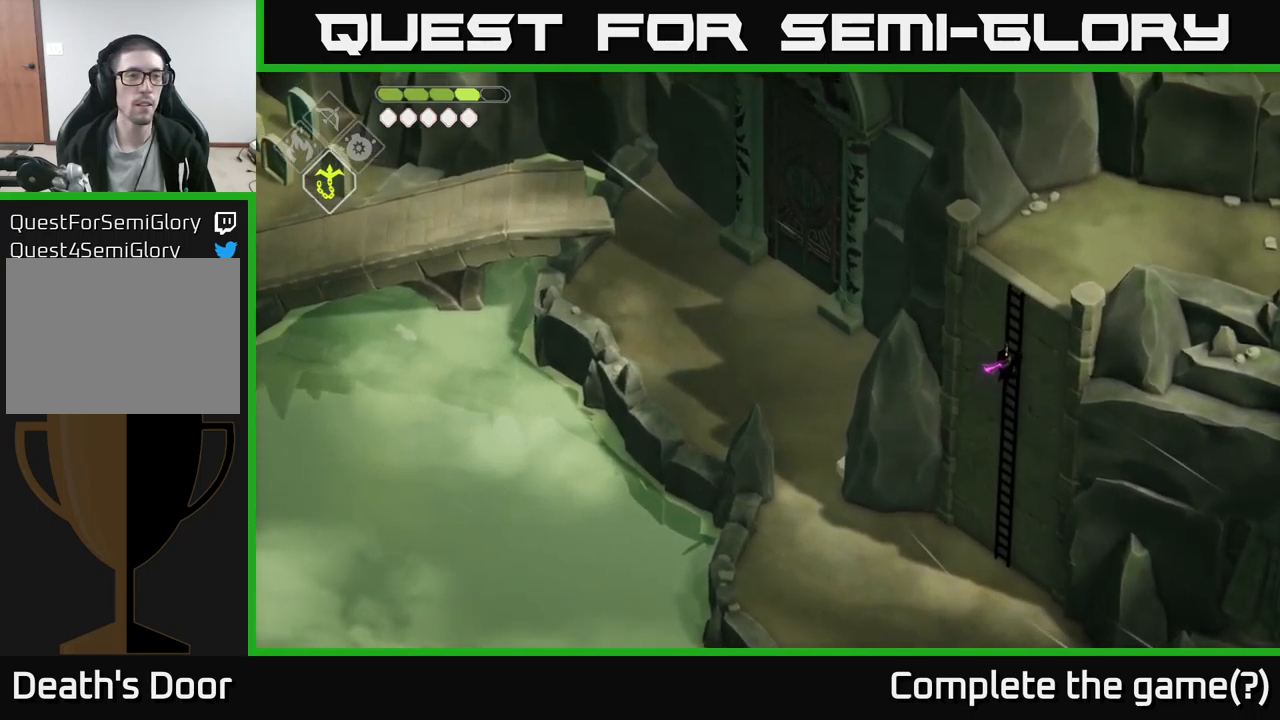
{"buttons": [], "left_stick": "up-right", "right_stick": "up-left", "events": [[100, "right_stick", "up-left"]]}
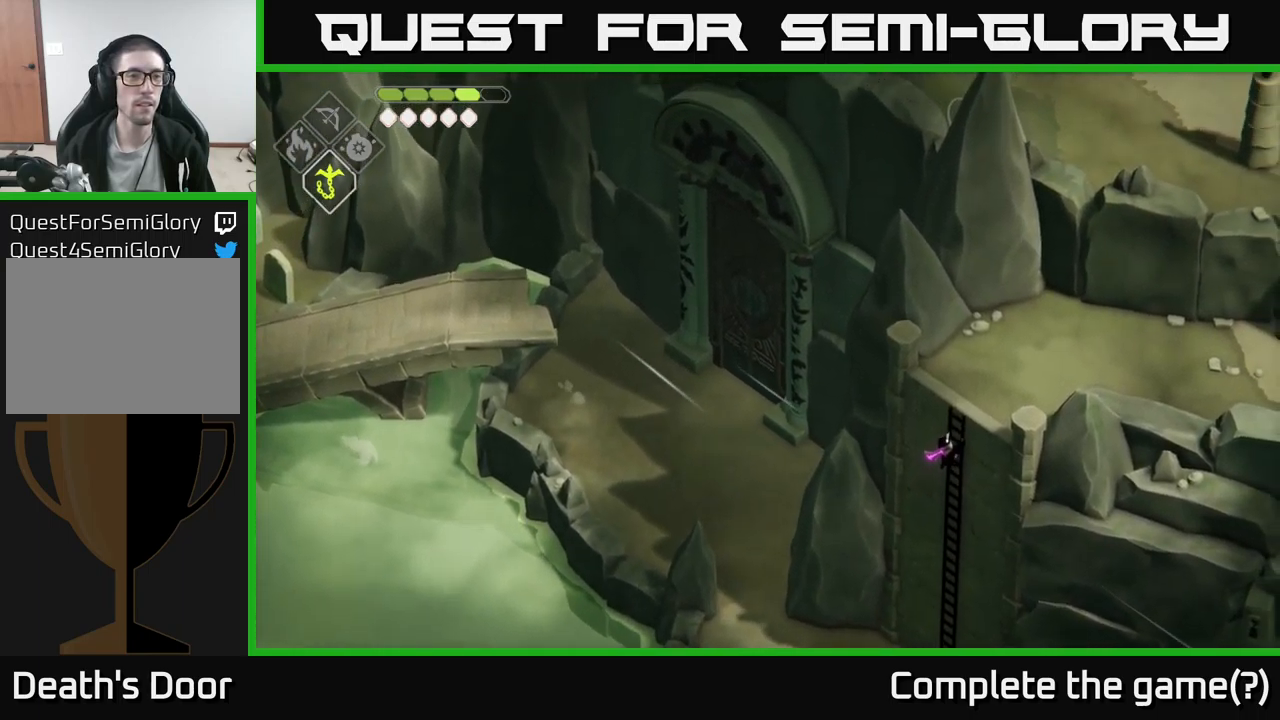
{"buttons": [], "left_stick": "up-right", "right_stick": "up-right", "events": [[216, "right_stick", "up"], [450, "right_stick", "up-right"]]}
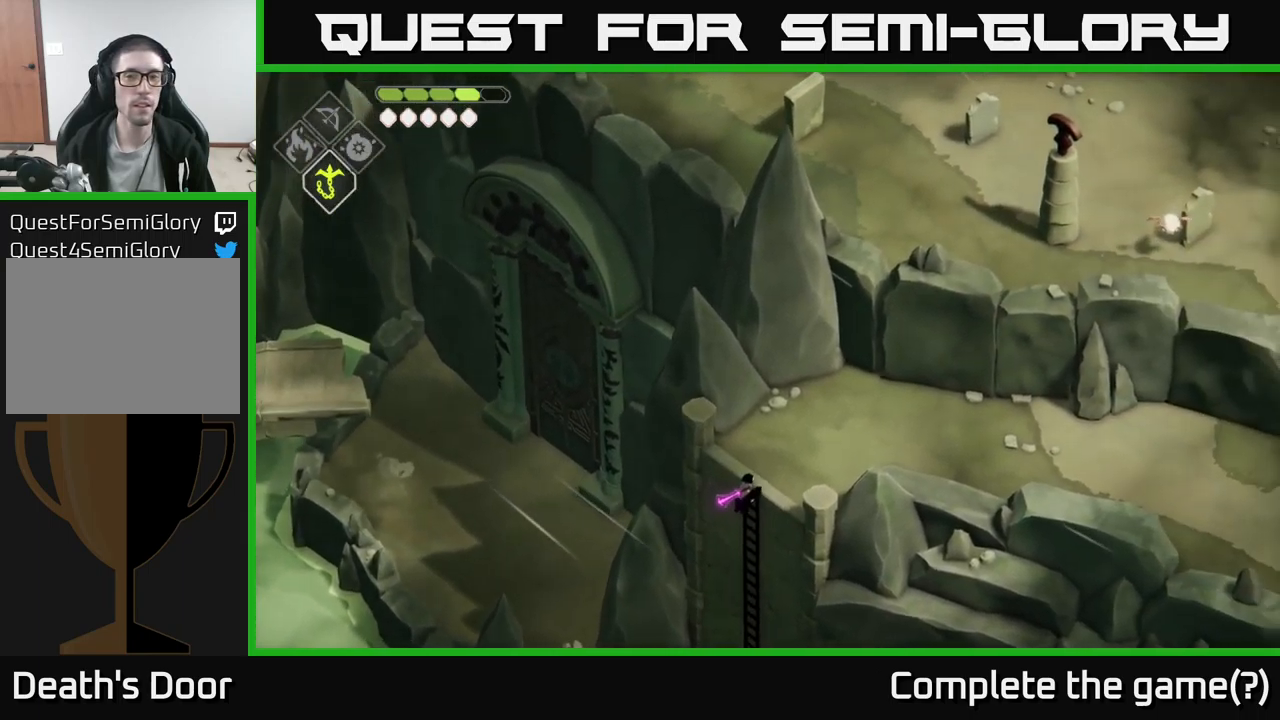
{"buttons": [], "left_stick": "up-right", "right_stick": "right", "events": [[466, "right_stick", "right"]]}
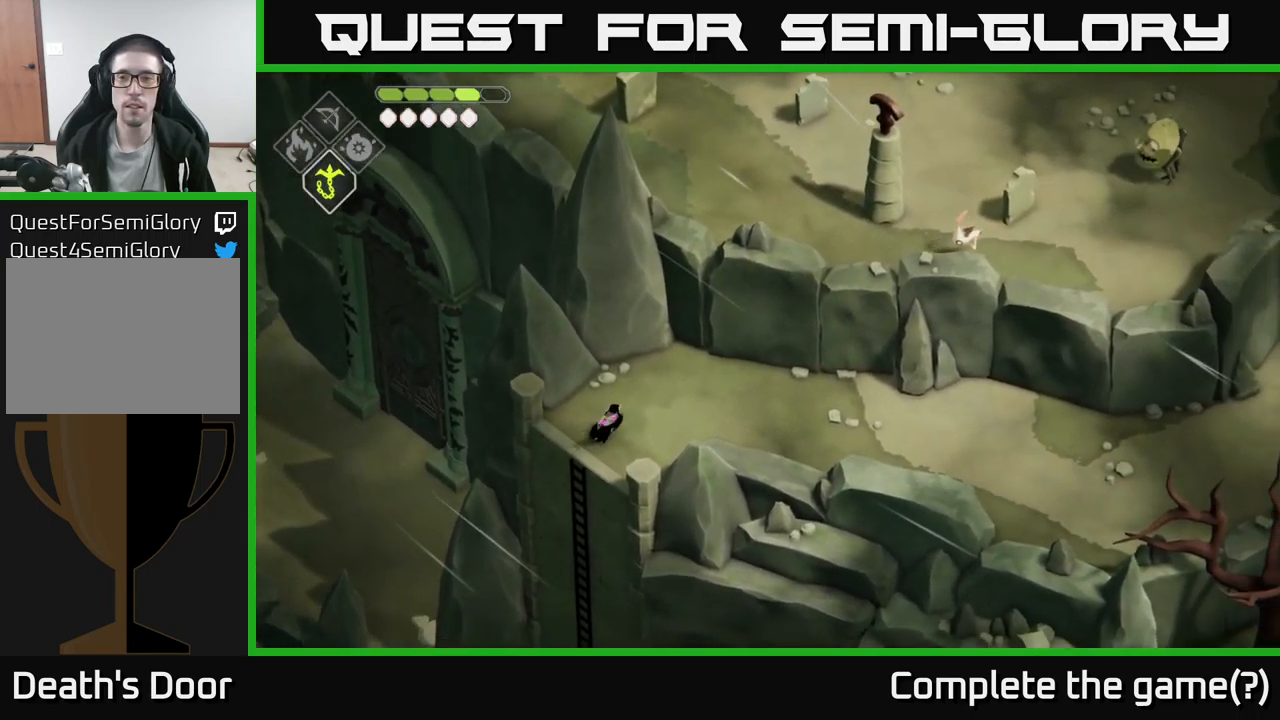
{"buttons": [], "left_stick": "right", "right_stick": "right", "events": [[100, "left_stick", "right"]]}
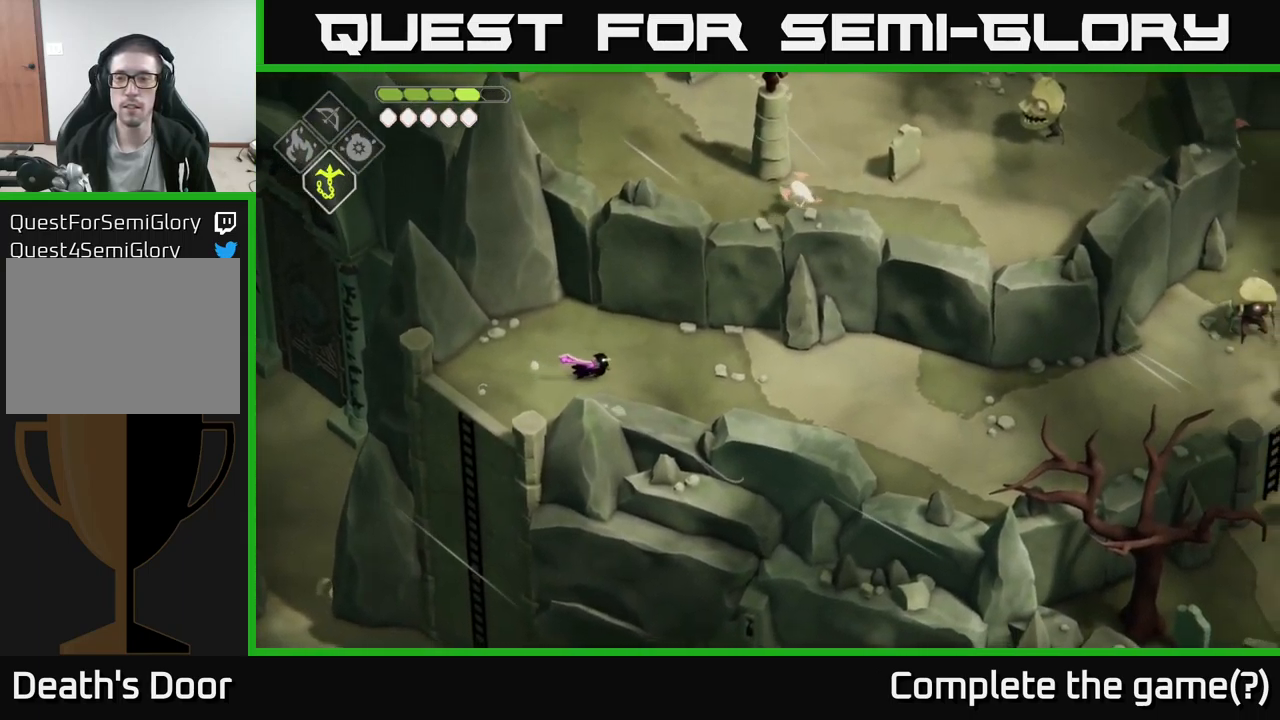
{"buttons": [], "left_stick": "right", "right_stick": "right", "events": []}
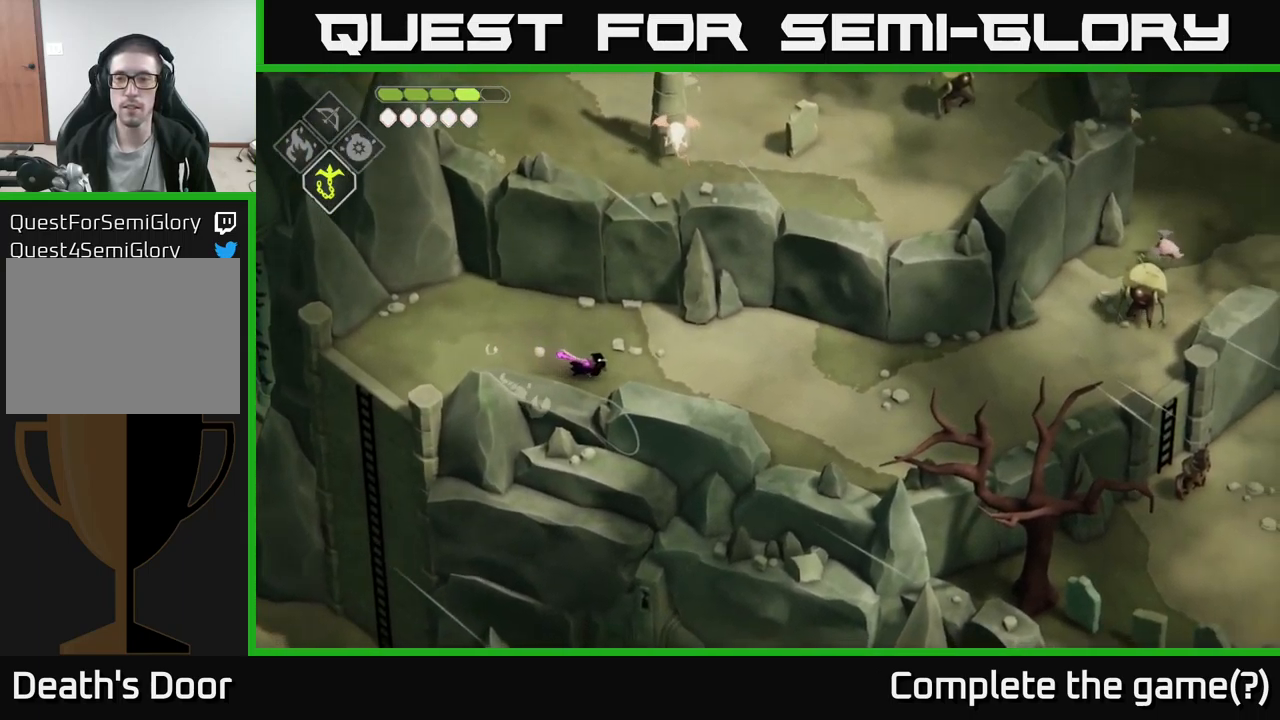
{"buttons": [], "left_stick": "right", "right_stick": "right", "events": []}
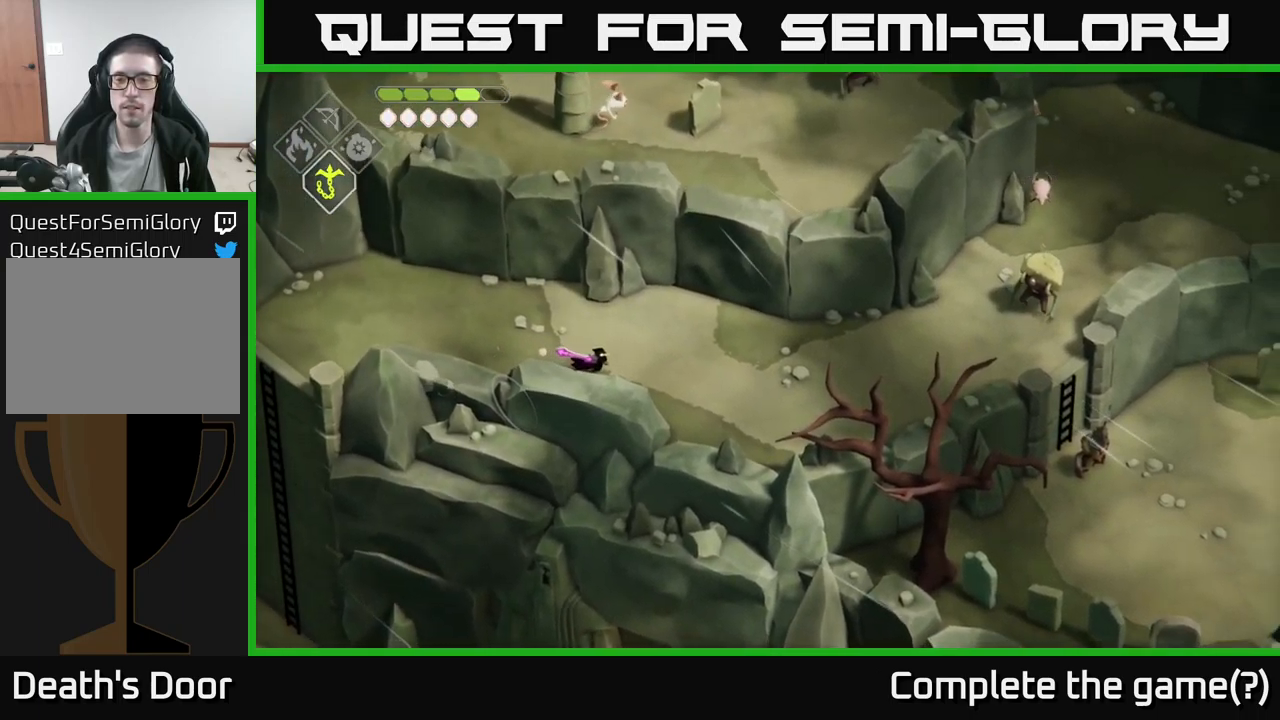
{"buttons": [], "left_stick": "right", "right_stick": "right", "events": []}
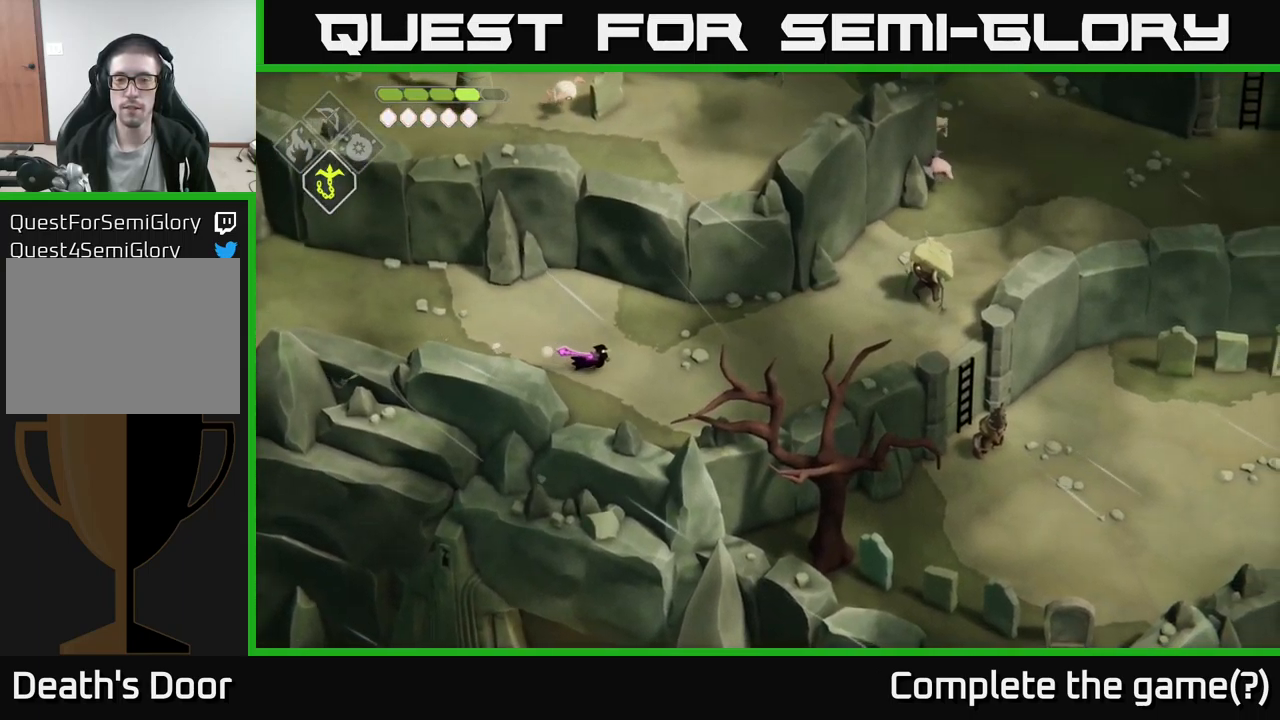
{"buttons": [], "left_stick": "right", "right_stick": "center", "events": [[350, "right_stick", "center"]]}
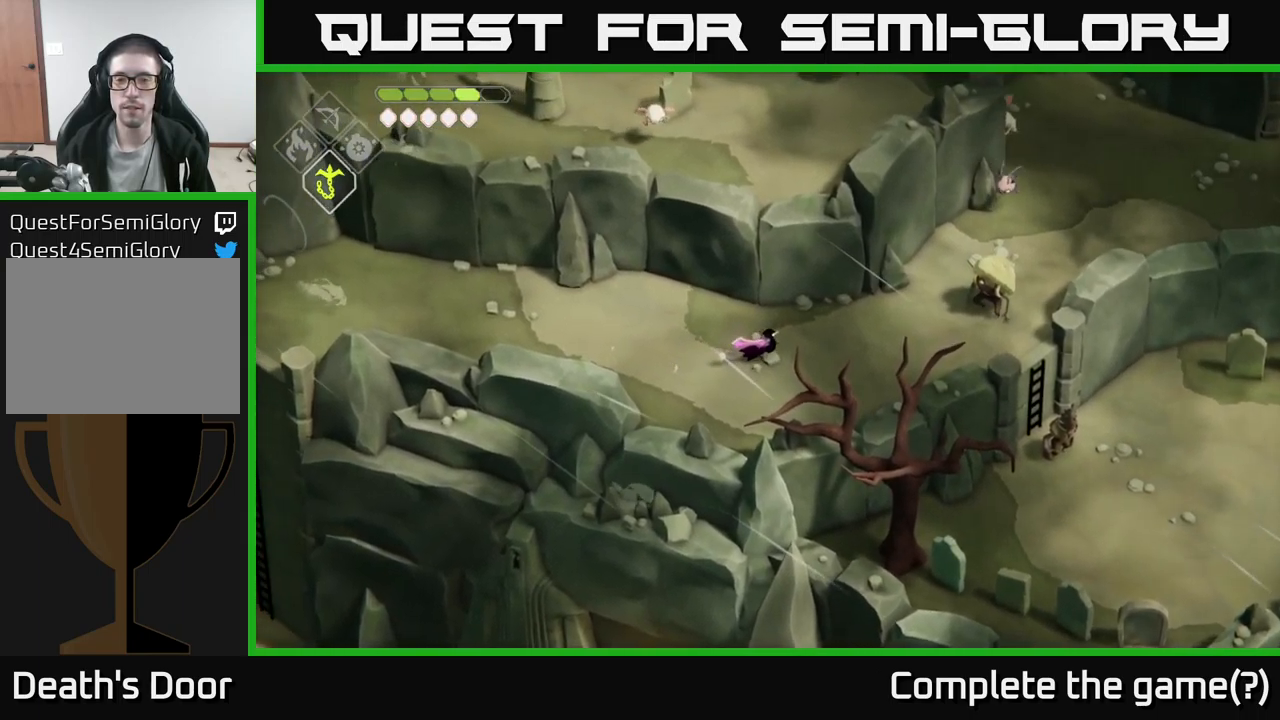
{"buttons": [], "left_stick": "right", "right_stick": "center", "events": []}